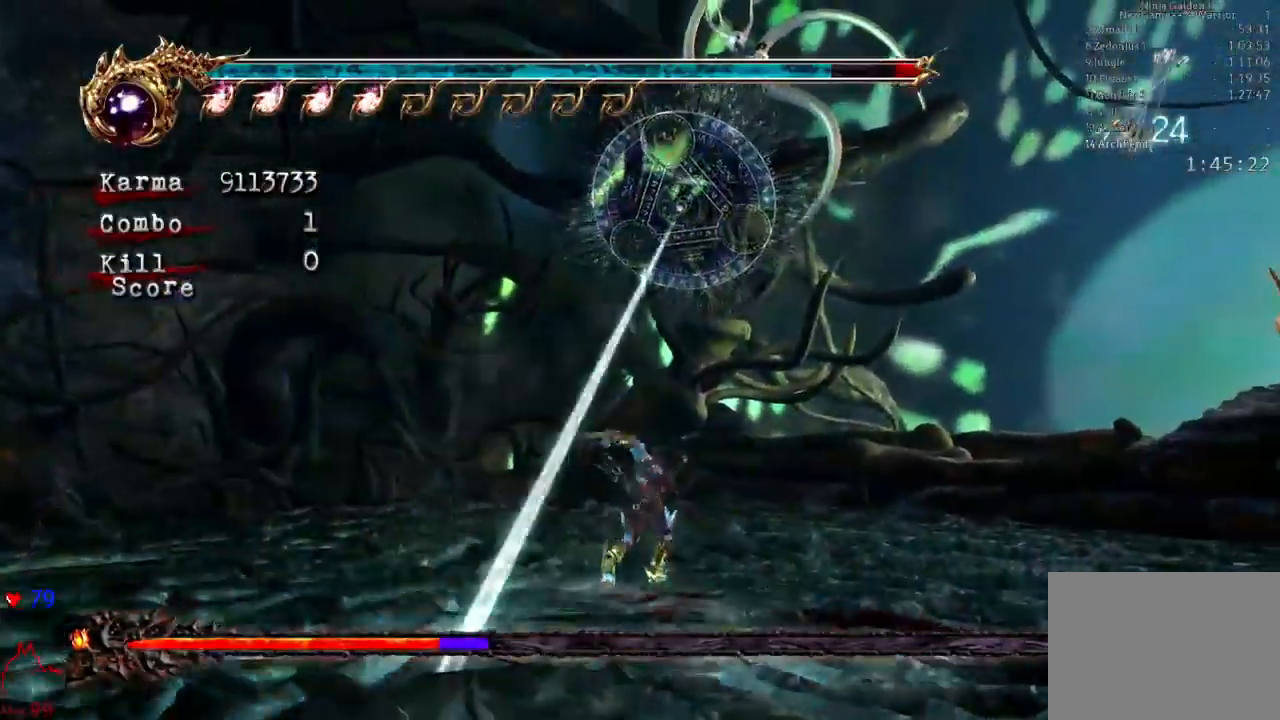
Gameplay with a controller (Xbox layout); each line is a JSON object with the inputs held at the frame after it. "events" lists button and stick changes between this image and that frame as [ms after this image, input, new state], when the widget could be followed in between. Not read: L3 R3.
{"buttons": [], "left_stick": "center", "right_stick": "center", "events": [[67, "X", "up"], [117, "left_stick", "up"], [200, "X", "down"], [267, "X", "up"], [433, "left_stick", "center"]]}
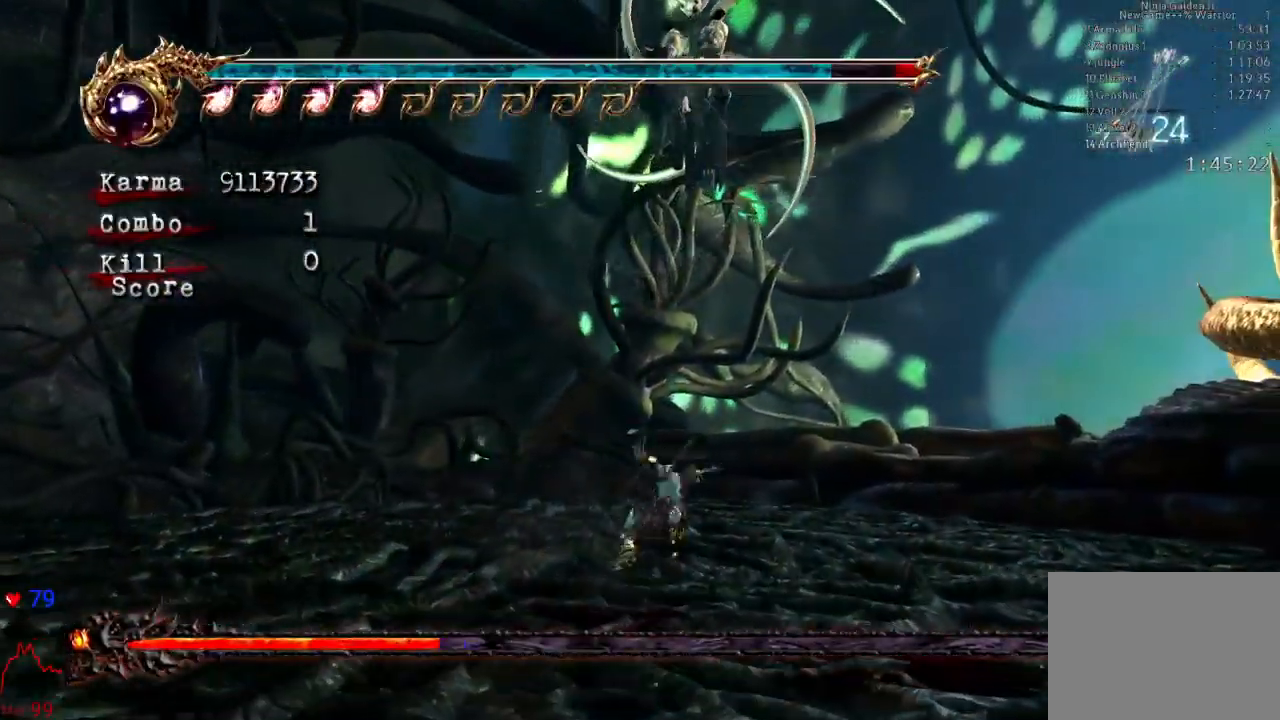
{"buttons": [], "left_stick": "center", "right_stick": "center", "events": [[17, "Y", "down"], [117, "Y", "up"], [200, "Y", "down"], [300, "Y", "up"], [383, "Y", "down"], [483, "Y", "up"]]}
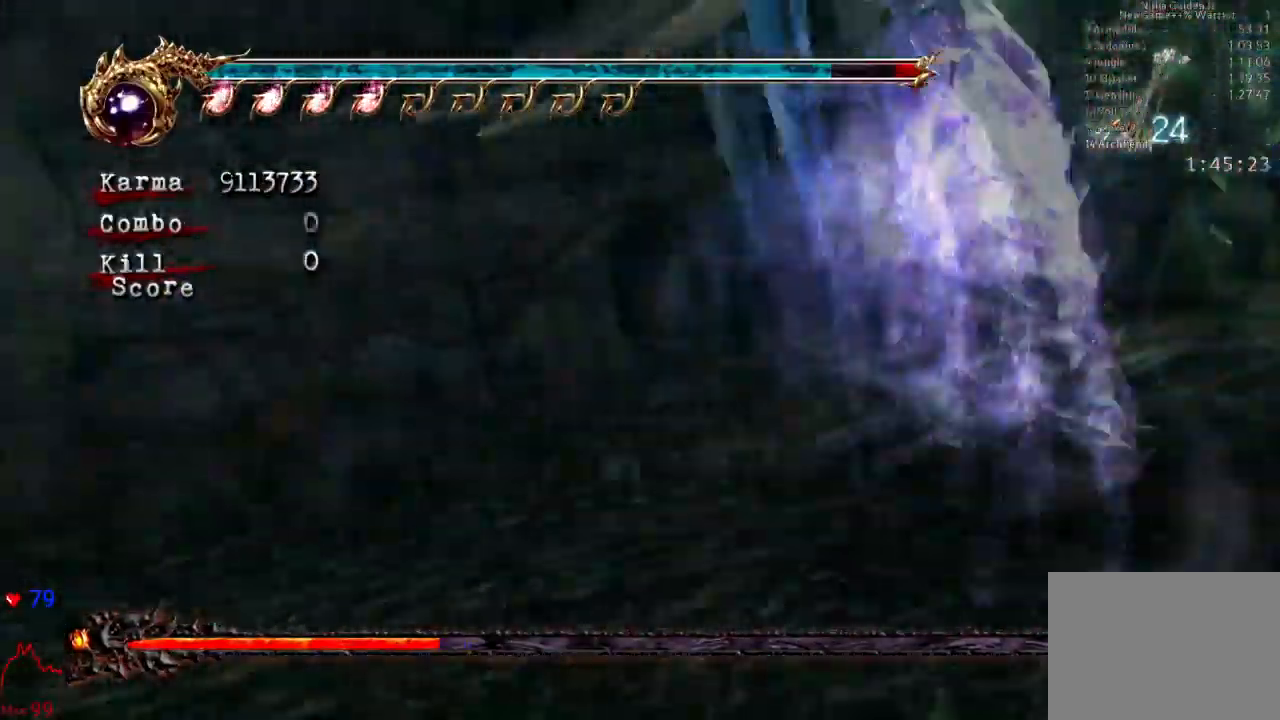
{"buttons": [], "left_stick": "center", "right_stick": "center"}
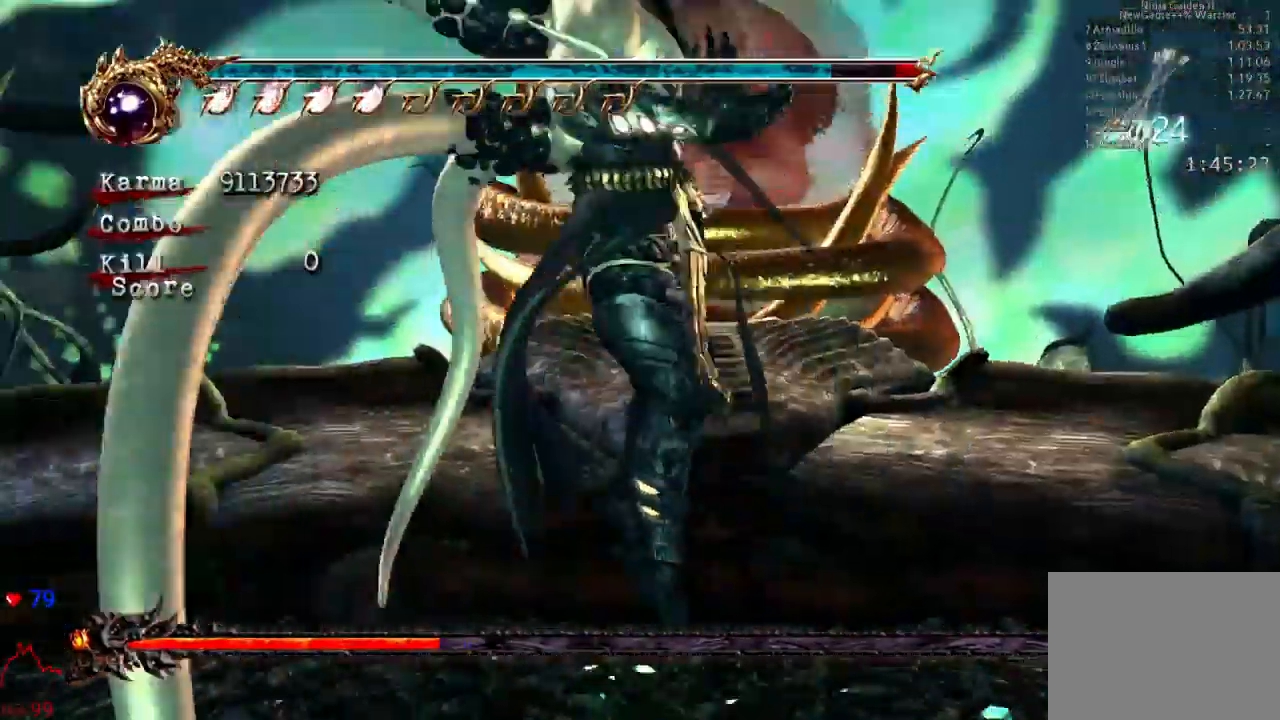
{"buttons": [], "left_stick": "center", "right_stick": "center", "events": [[67, "Y", "down"], [133, "Y", "up"]]}
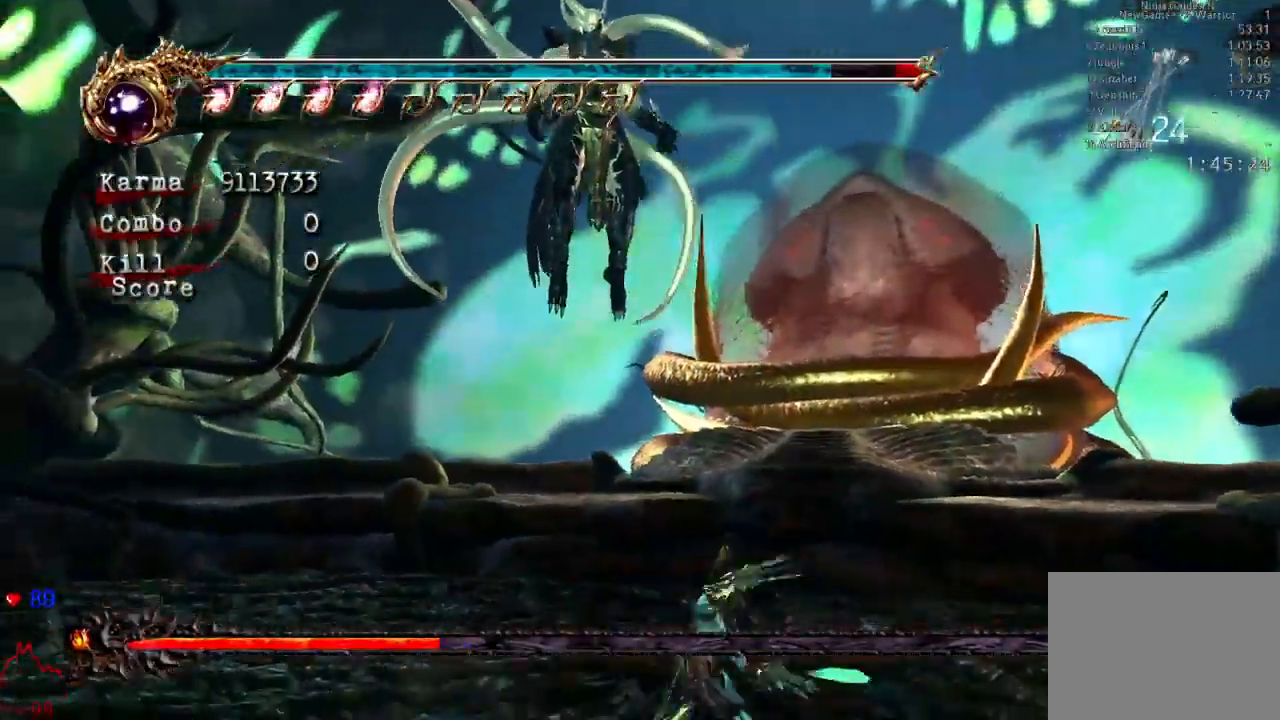
{"buttons": [], "left_stick": "right", "right_stick": "center", "events": [[67, "left_stick", "right"], [183, "L2", "down"], [483, "L2", "up"]]}
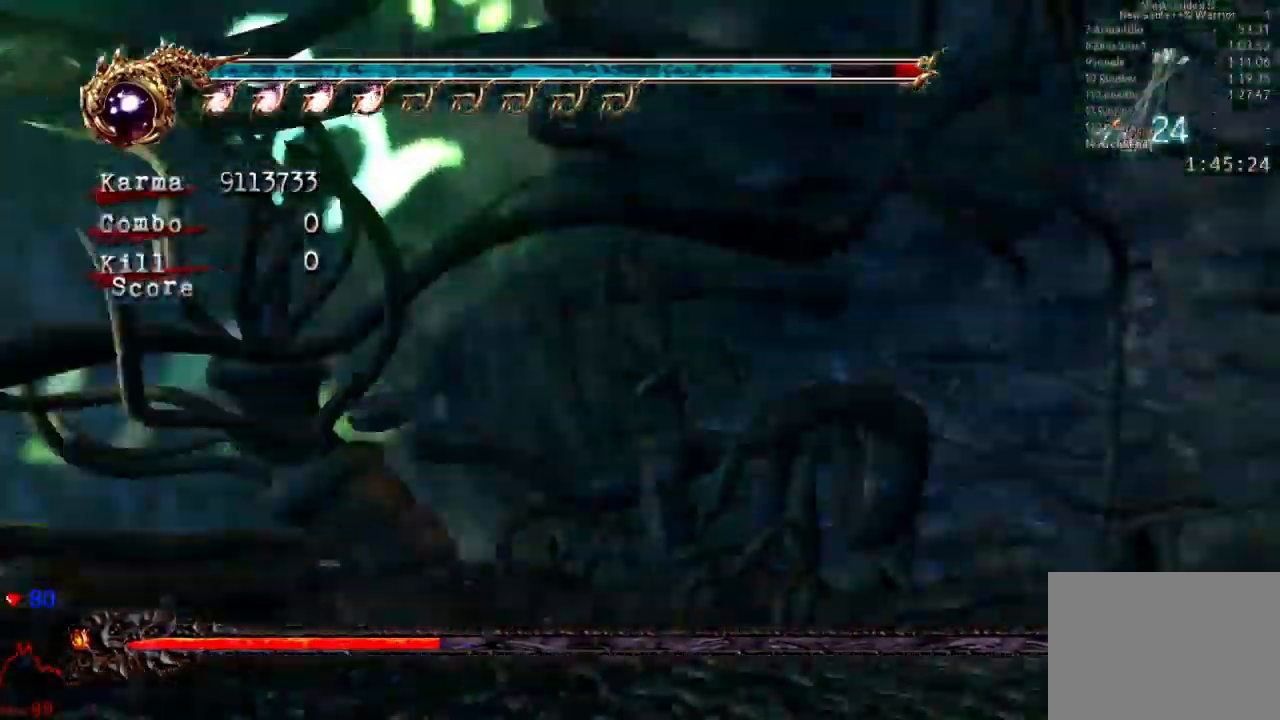
{"buttons": ["L2"], "left_stick": "down-left", "right_stick": "center", "events": [[133, "left_stick", "center"], [233, "left_stick", "left"], [300, "left_stick", "down-left"], [500, "L2", "down"]]}
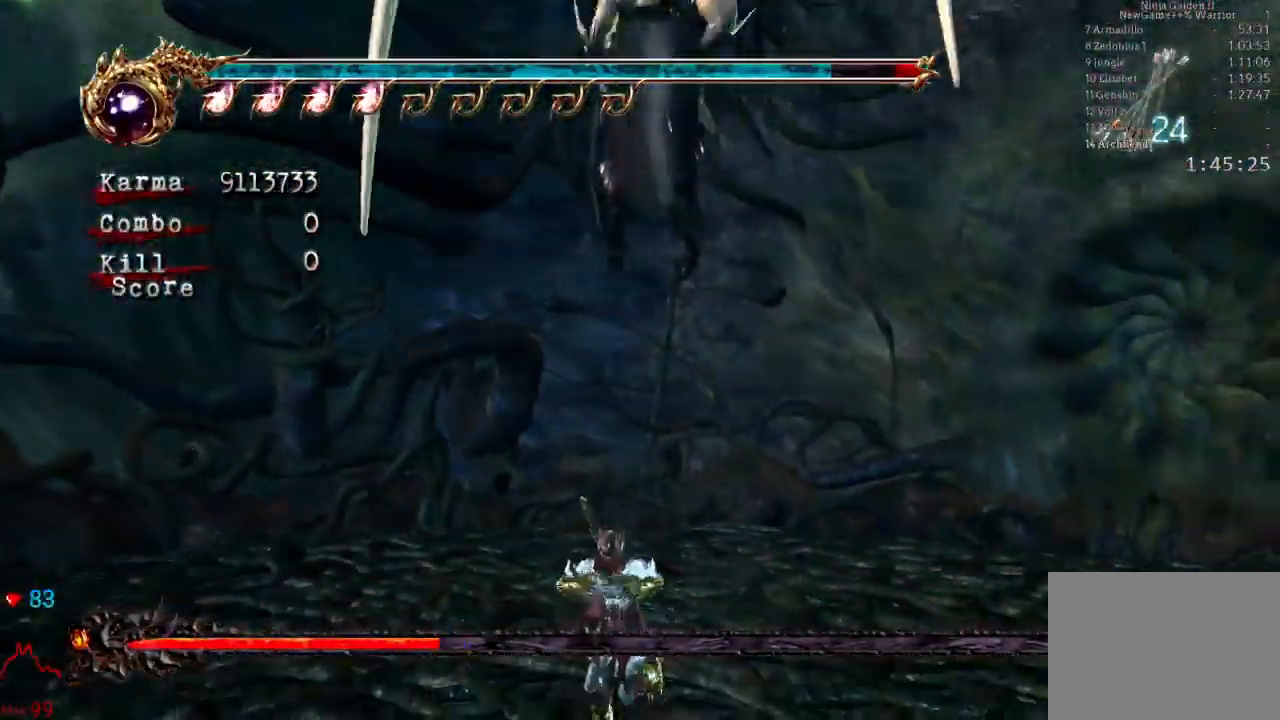
{"buttons": ["L2"], "left_stick": "down-left", "right_stick": "center", "events": [[250, "L2", "up"], [400, "L2", "down"]]}
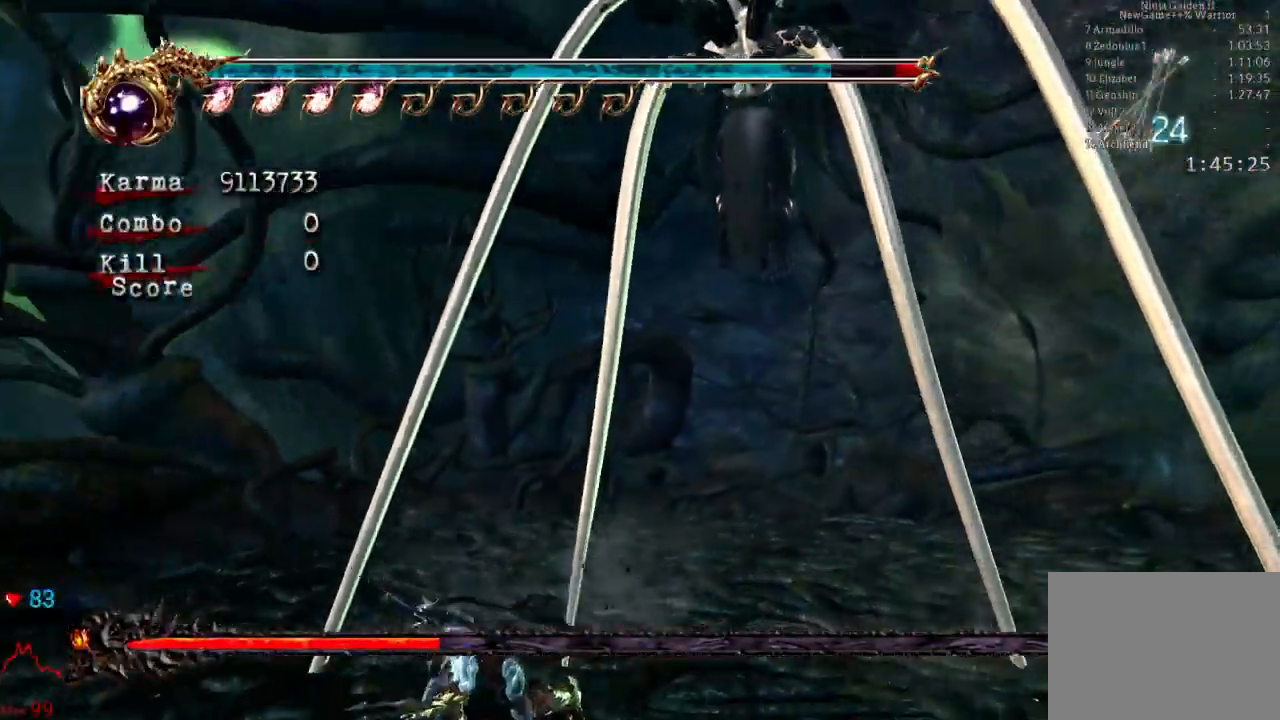
{"buttons": [], "left_stick": "center", "right_stick": "center", "events": [[117, "L2", "up"], [117, "left_stick", "center"], [283, "X", "down"], [467, "X", "up"]]}